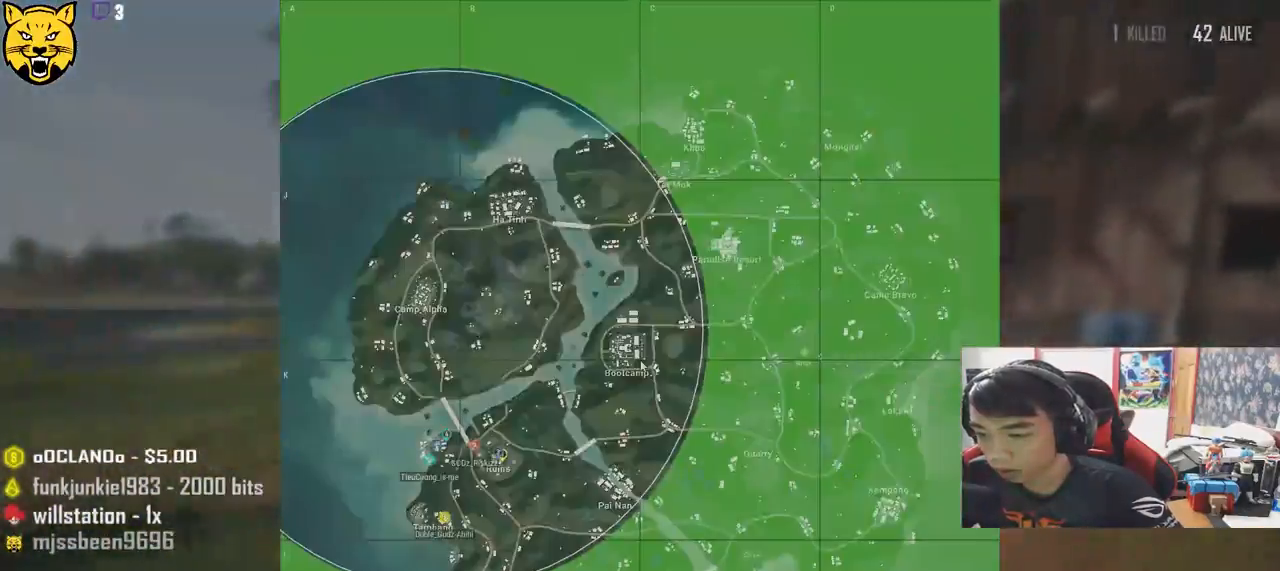
Gameplay with keyboard and mouse; each line is a JSON object with the keys and mouse buttons held at the frame after it. "events" lists presses ("down") and releases ("up") of "a", "c", "ctrl", "d", "e", "f", "q", "r", "s", "shift", "space", "tab", "v", "w", "x", "z", "mouse_left", "mouse_wheel", "mouse_right" and "mouse_mb4" between this image and that frame as [ms after this image, input, new state], when the widget could be followed in between. "mouse_left", "mouse_wheel", "mouse_right", "mouse_mb4" = the "left", "wheel", "right", "mb4" buttons of the "mouse" list. No other keys are recorded. "wheel" means that the mouse wheel is clicked or scrolled. Mouse movement is not recorded.
{"keys": ["d", "shift", "w"], "mouse": [], "events": []}
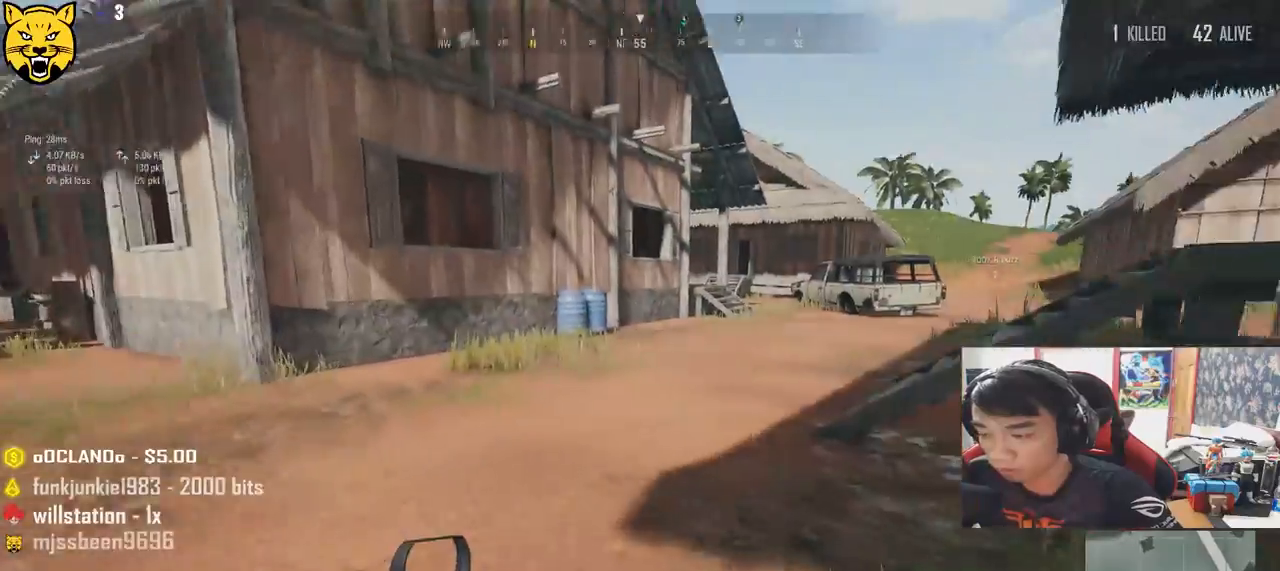
{"keys": ["shift", "w"], "mouse": [], "events": [[16, "d", "up"]]}
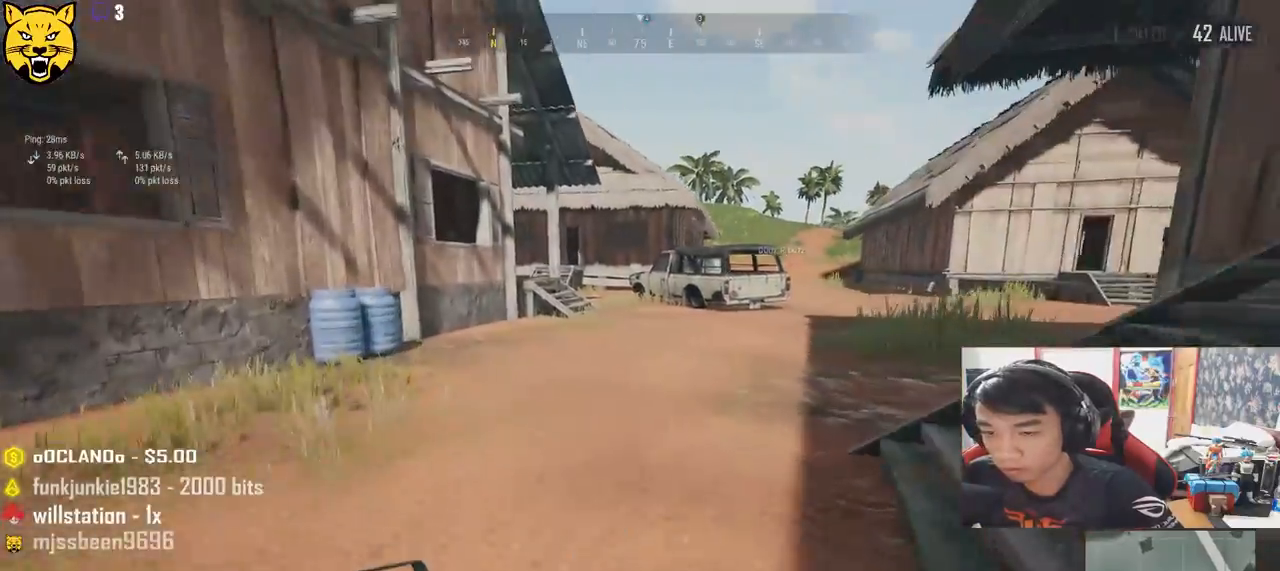
{"keys": ["shift", "w"], "mouse": [], "events": []}
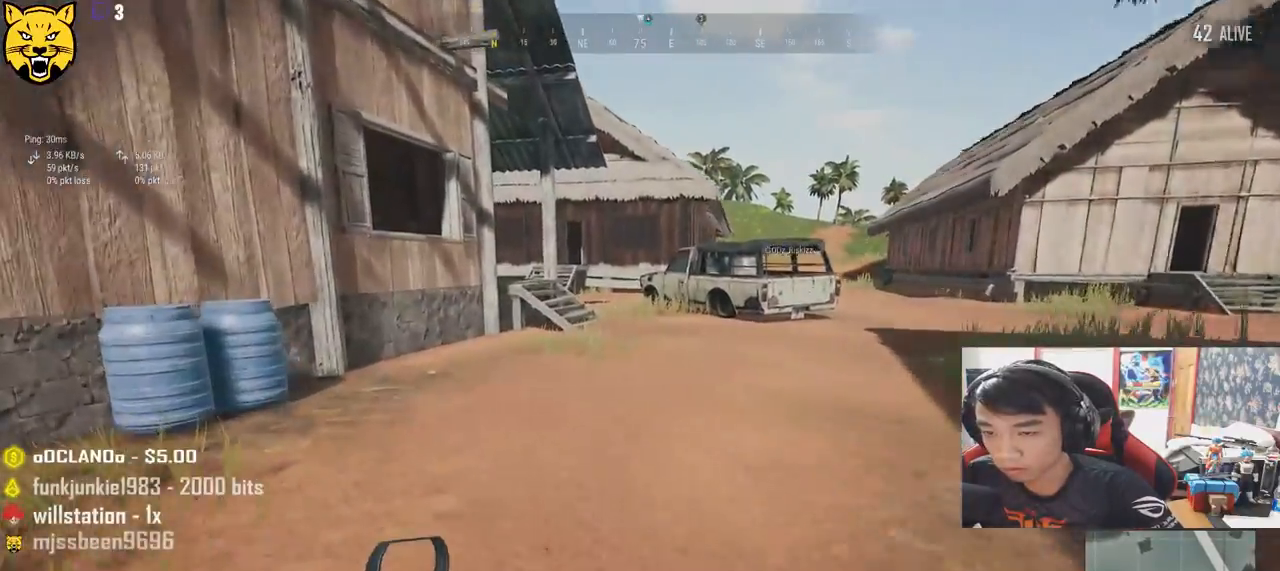
{"keys": ["shift", "w"], "mouse": [], "events": []}
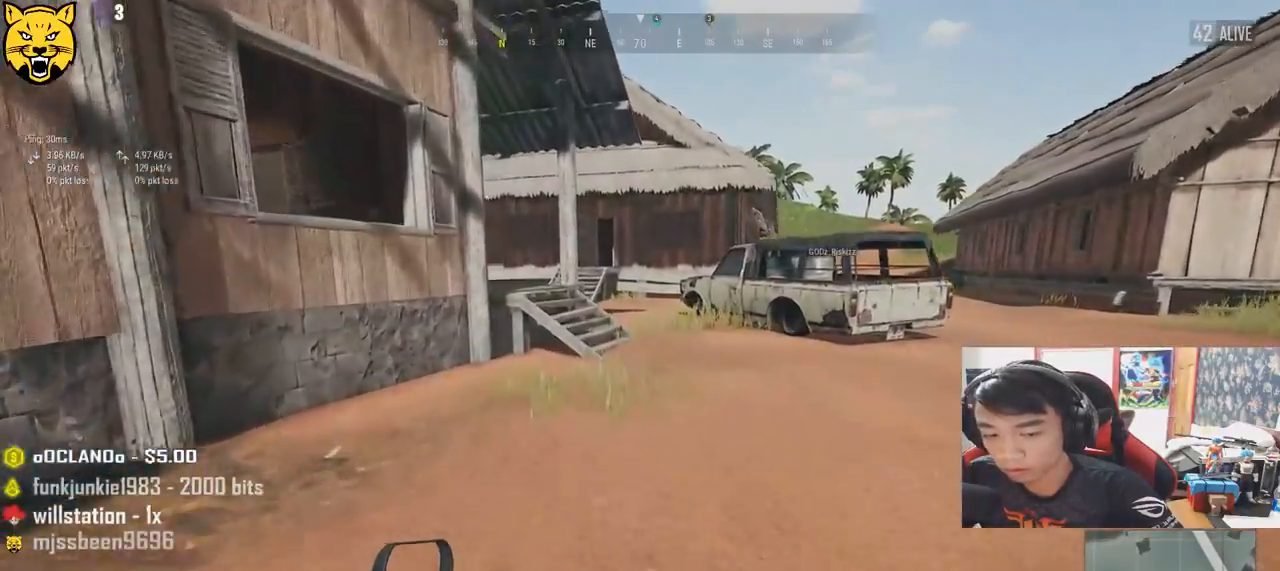
{"keys": ["shift", "w"], "mouse": [], "events": []}
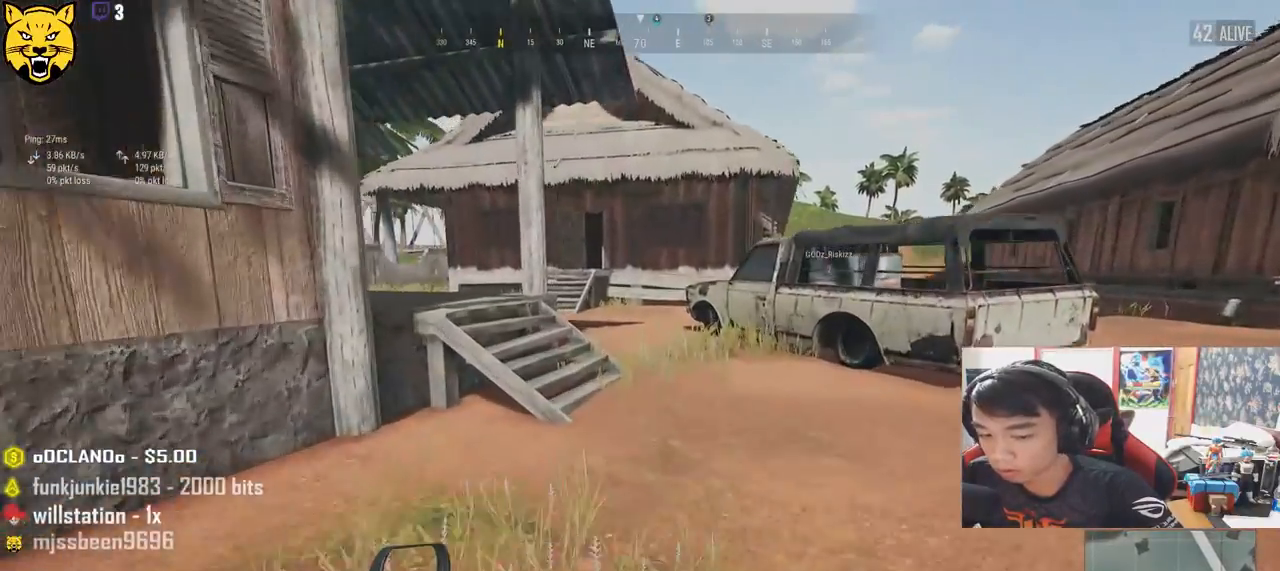
{"keys": ["shift", "w"], "mouse": [], "events": []}
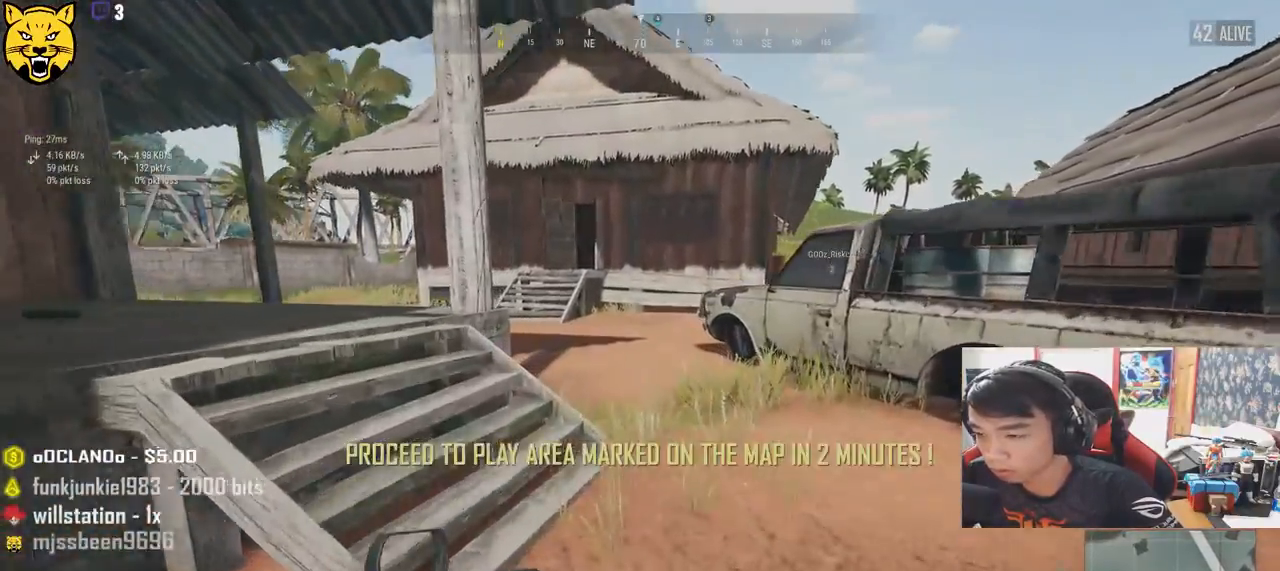
{"keys": ["shift", "w"], "mouse": [], "events": []}
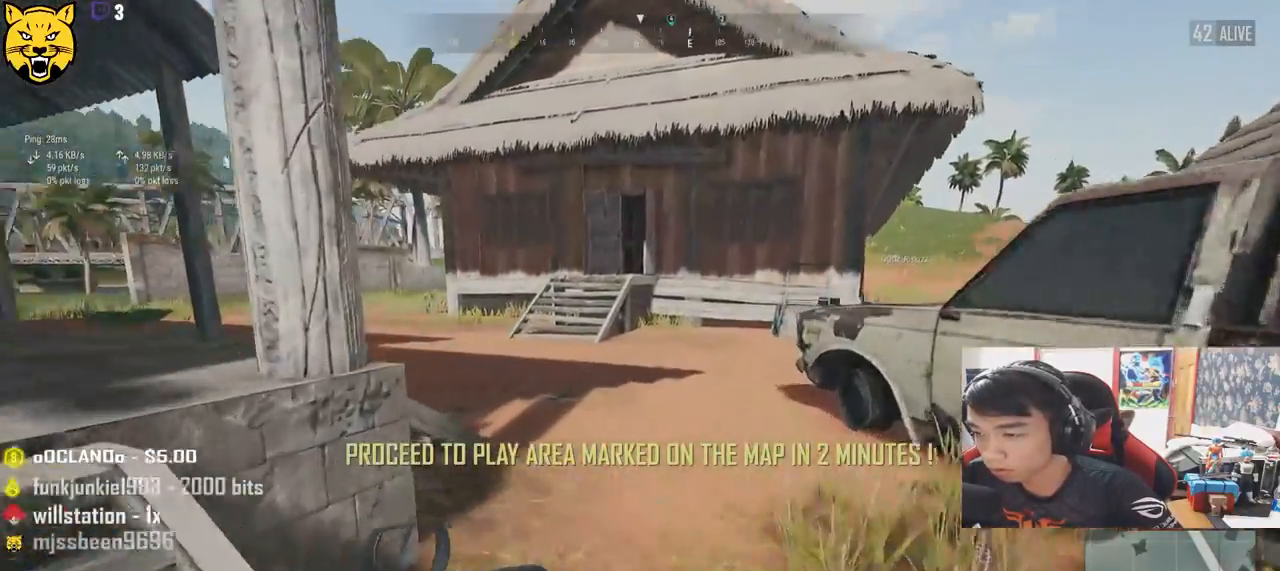
{"keys": ["shift", "w"], "mouse": [], "events": []}
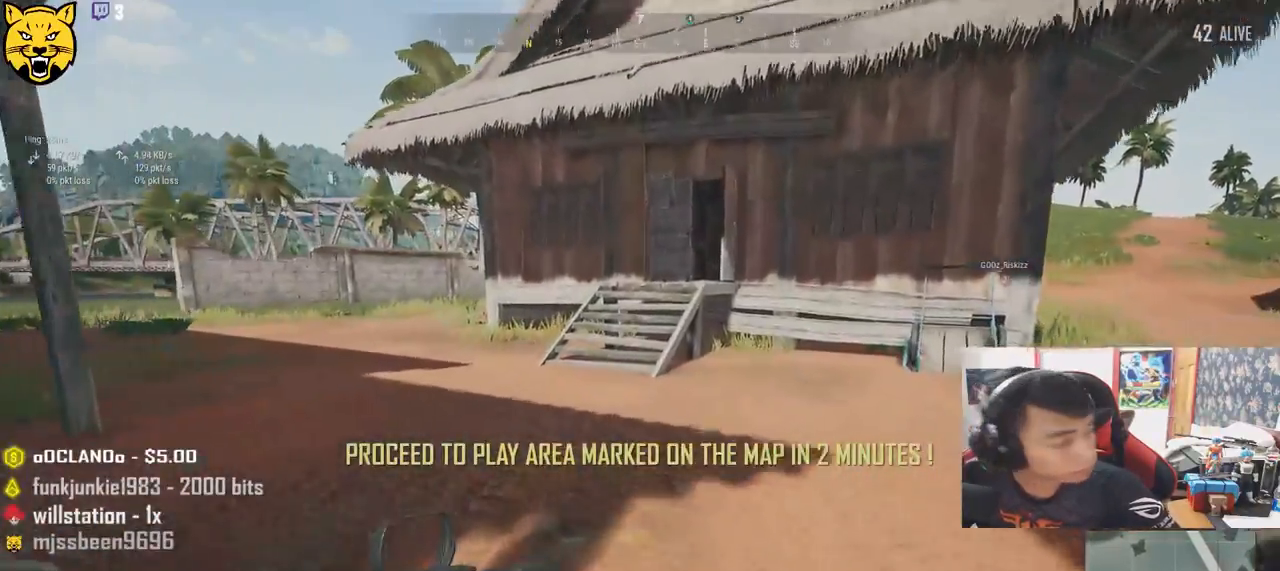
{"keys": ["shift", "w"], "mouse": [], "events": []}
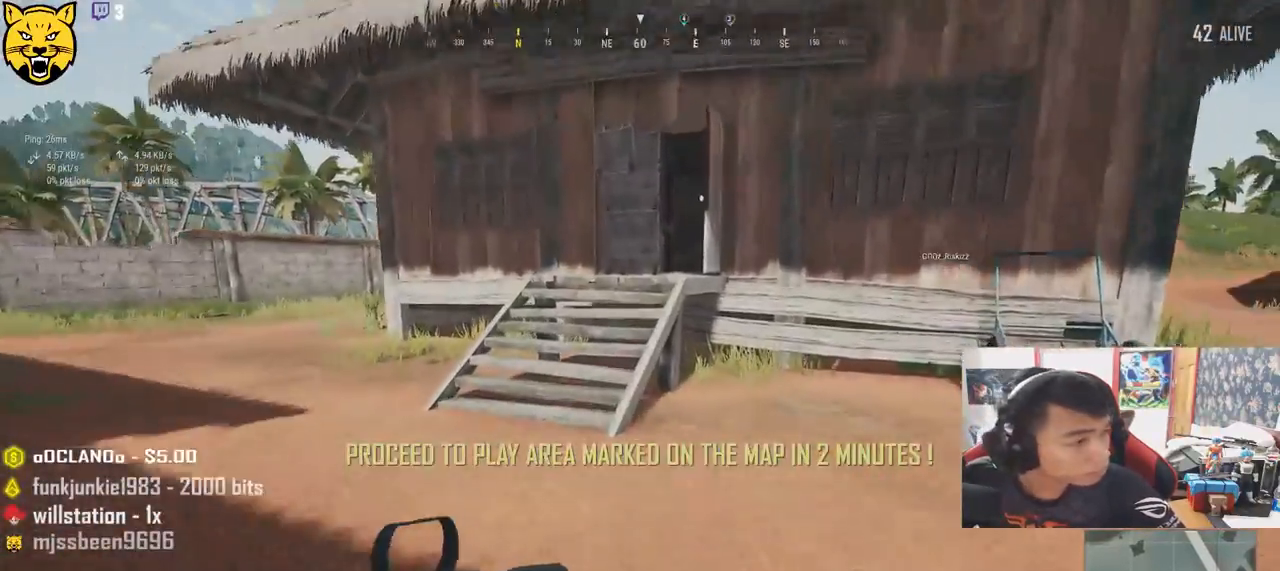
{"keys": ["shift", "w"], "mouse": [], "events": []}
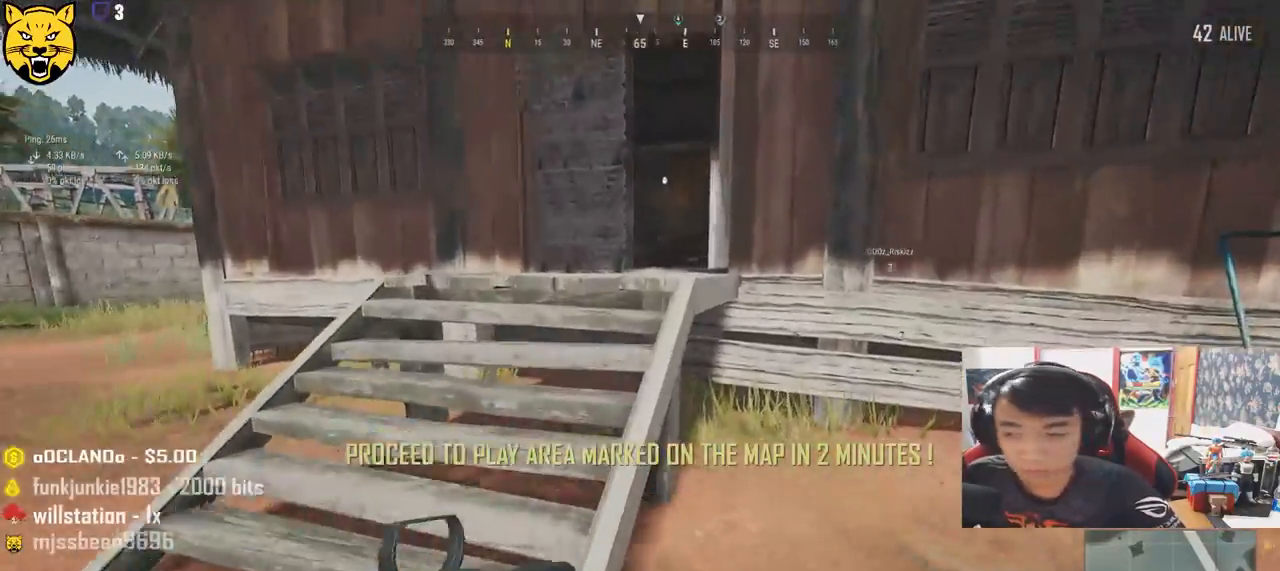
{"keys": ["shift", "w"], "mouse": [], "events": [[83, "space", "down"], [266, "space", "up"]]}
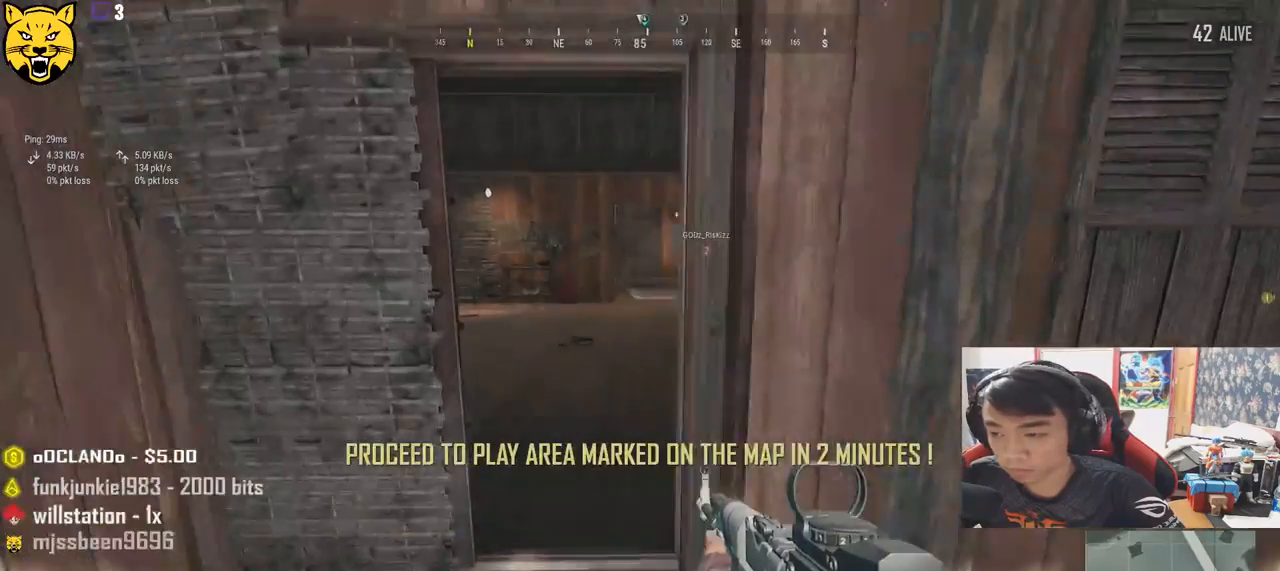
{"keys": ["shift", "w"], "mouse": [], "events": [[116, "d", "down"], [383, "d", "up"]]}
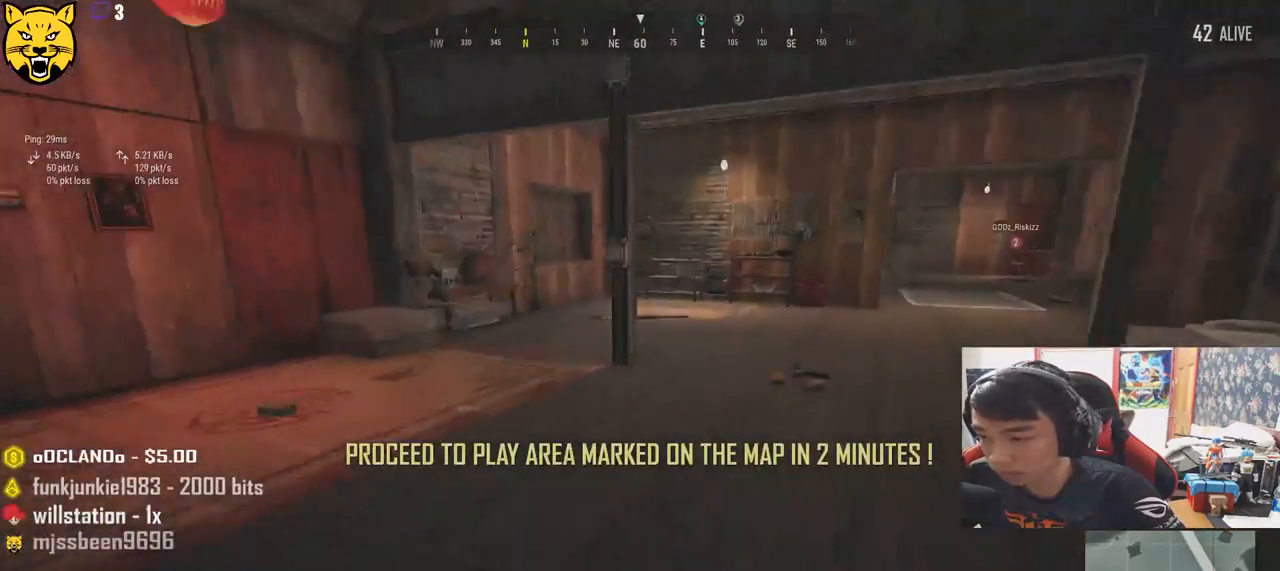
{"keys": ["a", "w"], "mouse": [], "events": [[33, "shift", "up"], [200, "a", "down"]]}
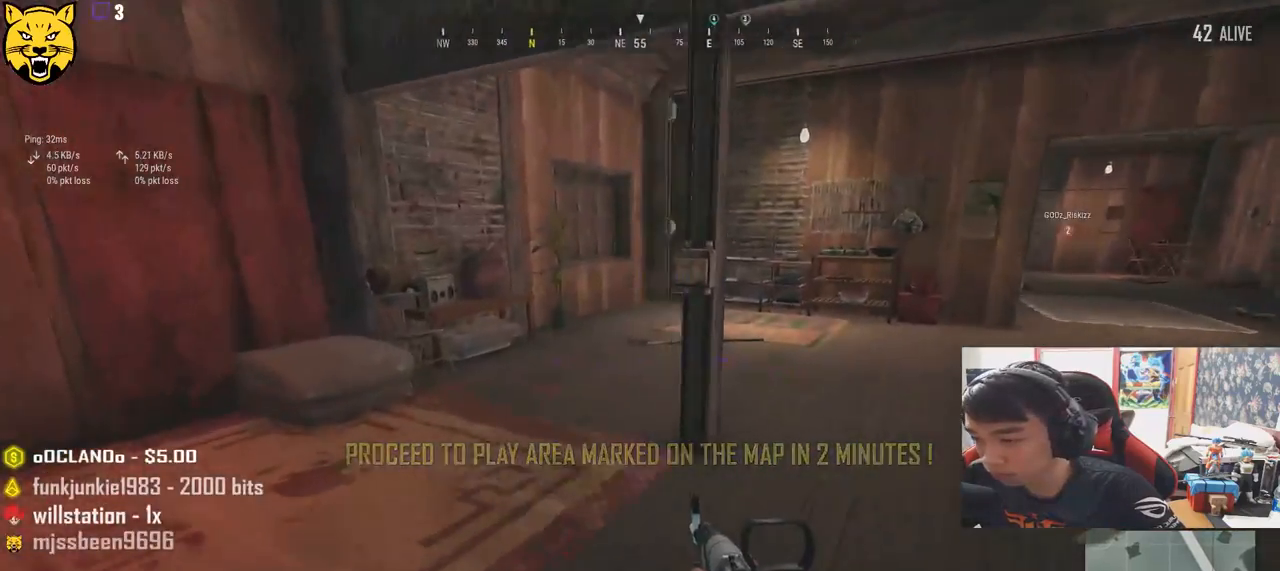
{"keys": ["a", "w"], "mouse": [], "events": [[133, "w", "up"], [300, "w", "down"]]}
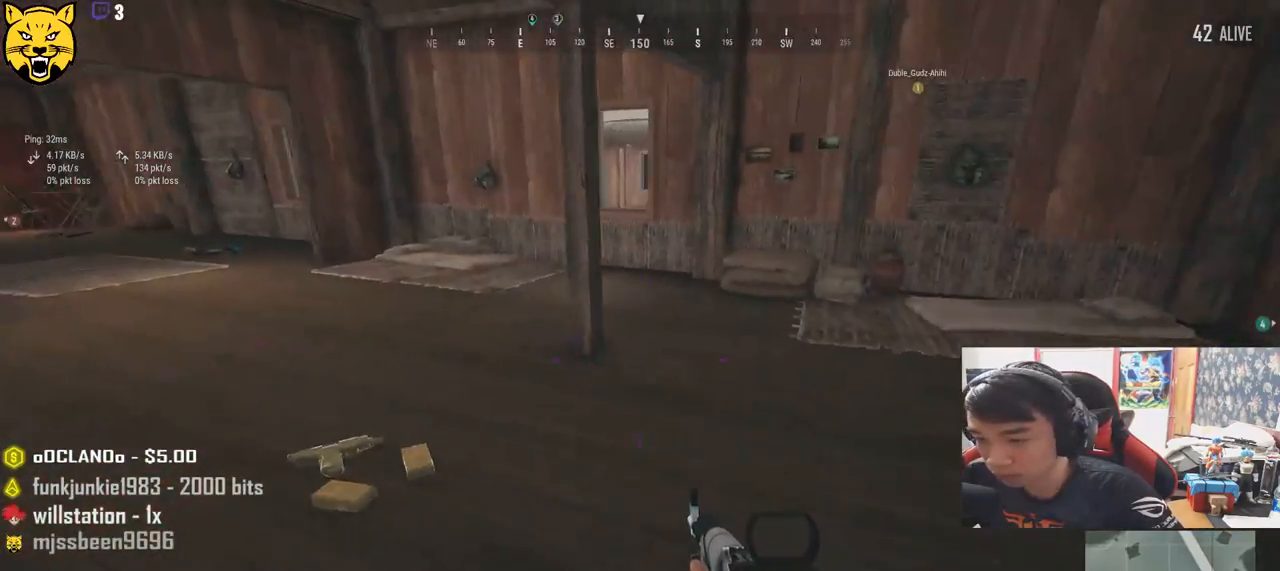
{"keys": ["shift", "w"], "mouse": [], "events": [[66, "a", "up"], [366, "shift", "down"]]}
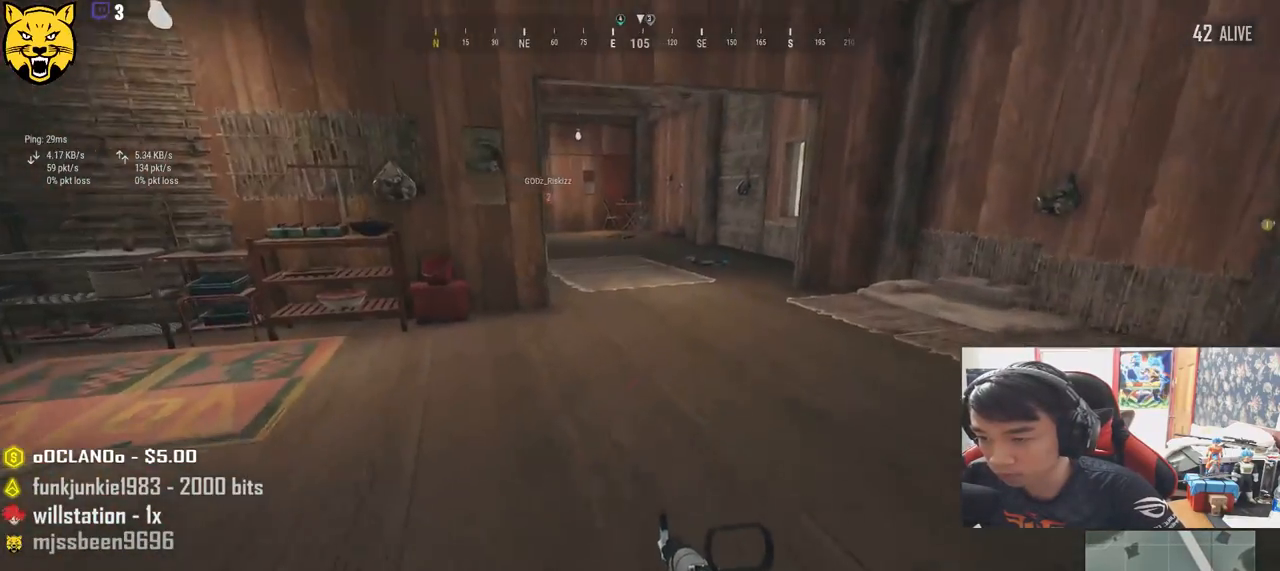
{"keys": ["shift", "w"], "mouse": [], "events": []}
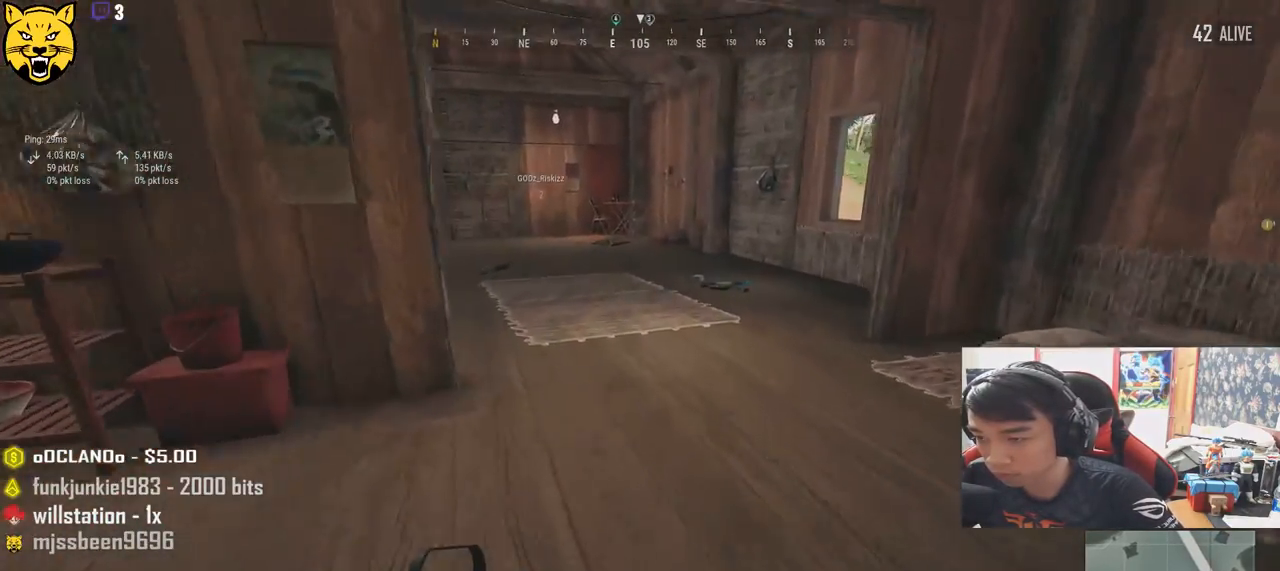
{"keys": ["shift", "w"], "mouse": [], "events": []}
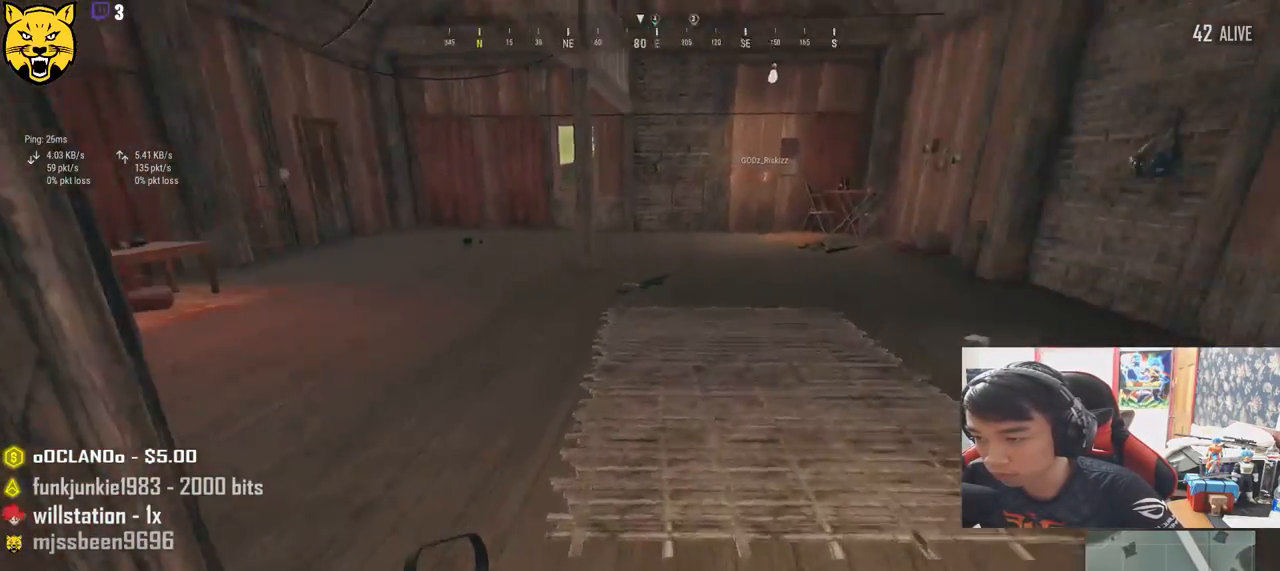
{"keys": ["w"], "mouse": [], "events": [[16, "shift", "up"], [233, "shift", "down"], [383, "shift", "up"]]}
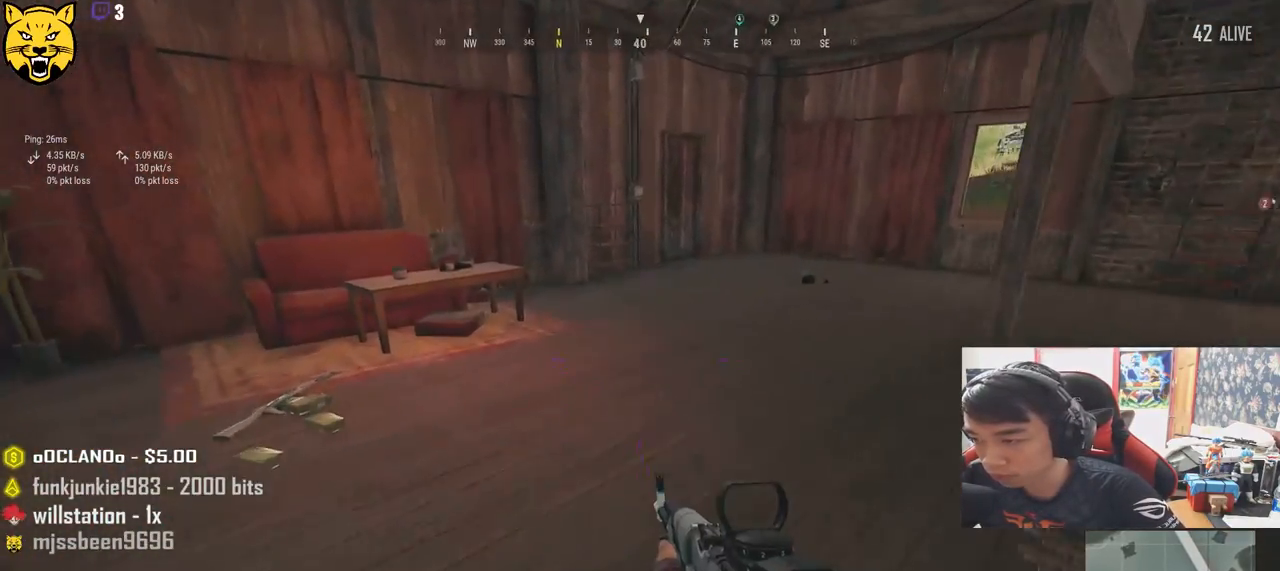
{"keys": ["shift", "w"], "mouse": [], "events": [[33, "a", "down"], [200, "a", "up"], [466, "shift", "down"]]}
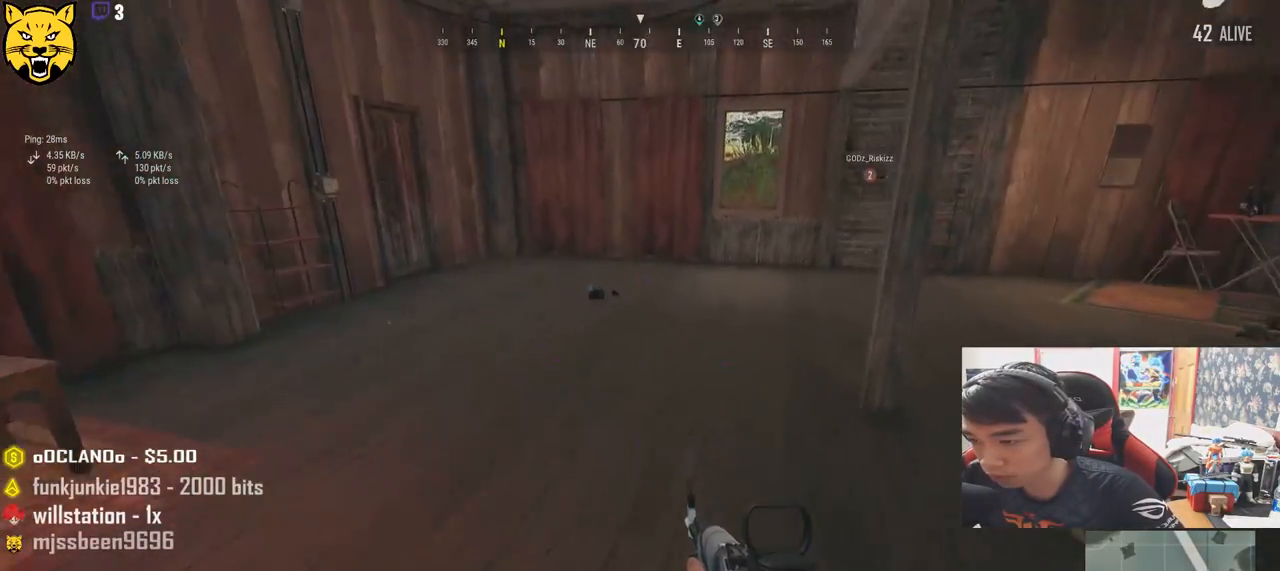
{"keys": ["d"], "mouse": [], "events": [[333, "d", "down"], [333, "shift", "up"], [333, "w", "up"]]}
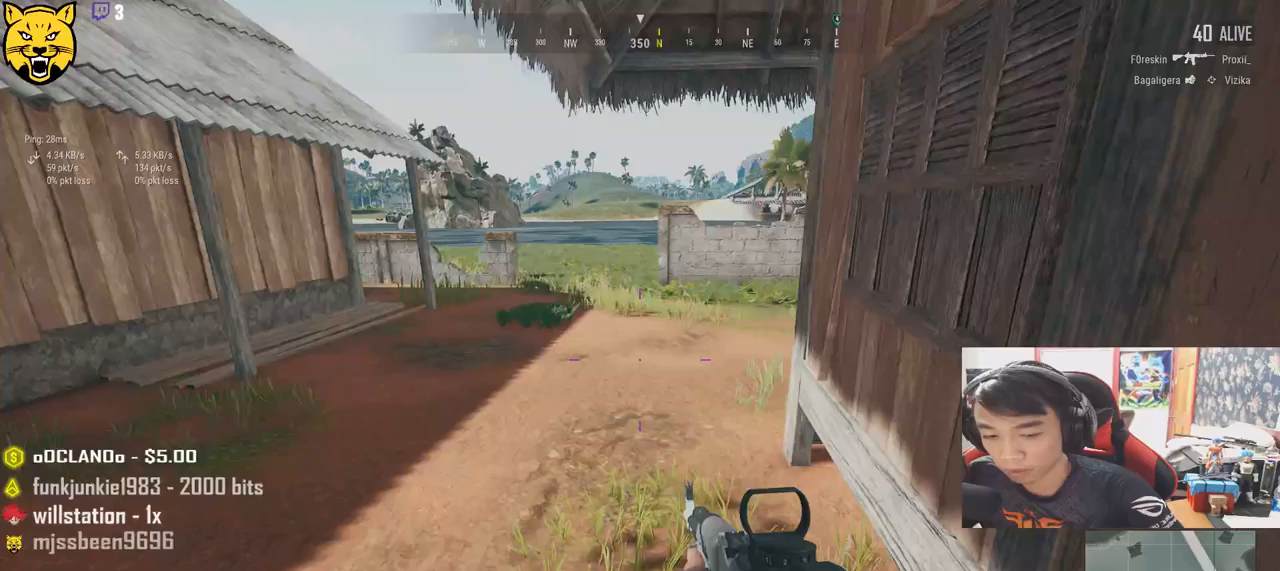
{"keys": ["d"], "mouse": [], "events": []}
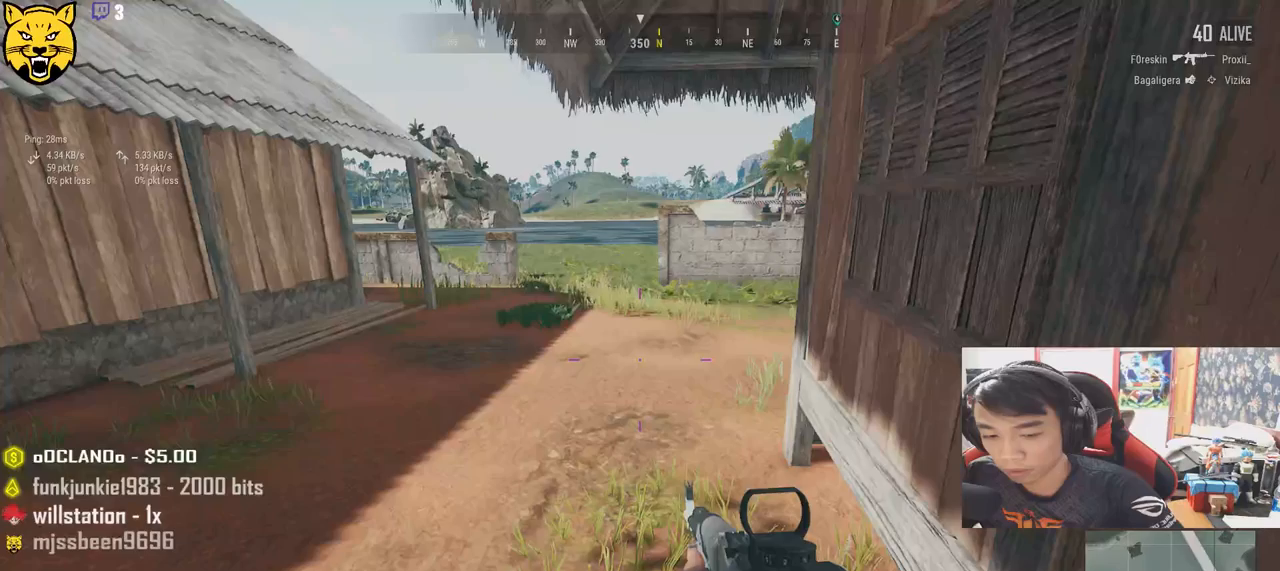
{"keys": ["d"], "mouse": [], "events": []}
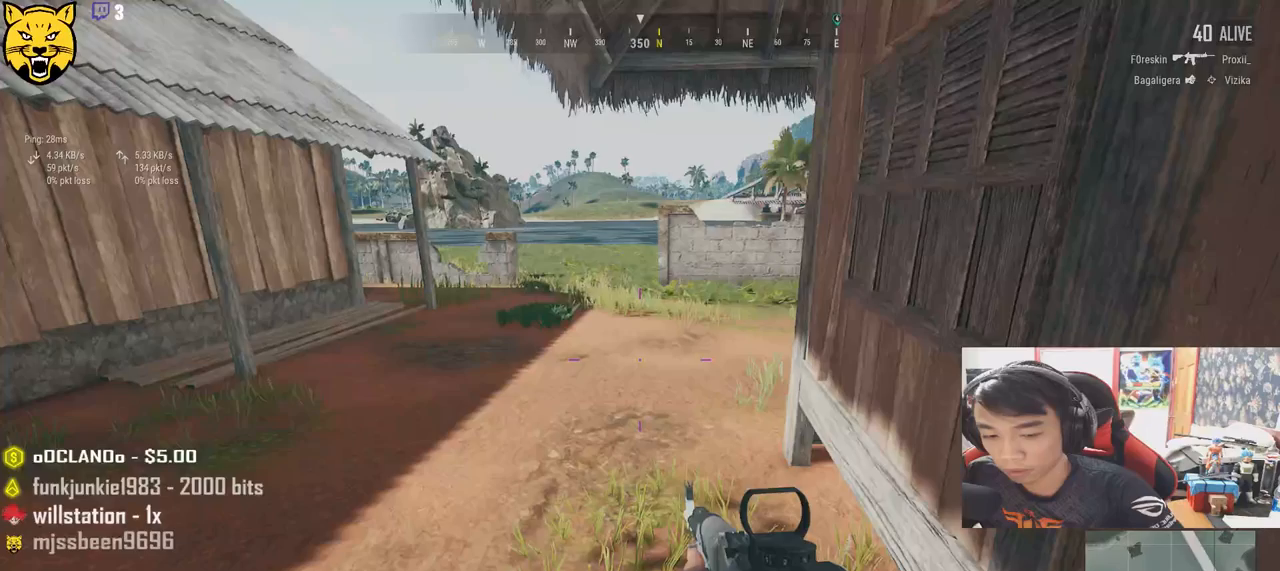
{"keys": ["shift", "w"], "mouse": [], "events": [[283, "w", "down"], [466, "shift", "down"], [483, "d", "up"]]}
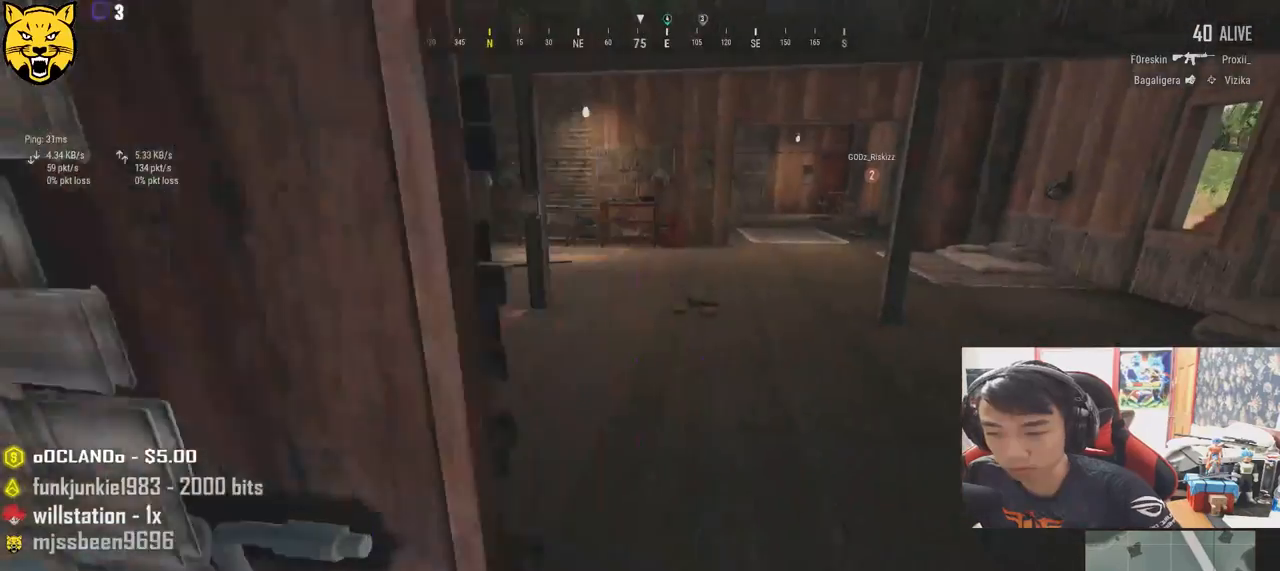
{"keys": ["shift", "w"], "mouse": [], "events": []}
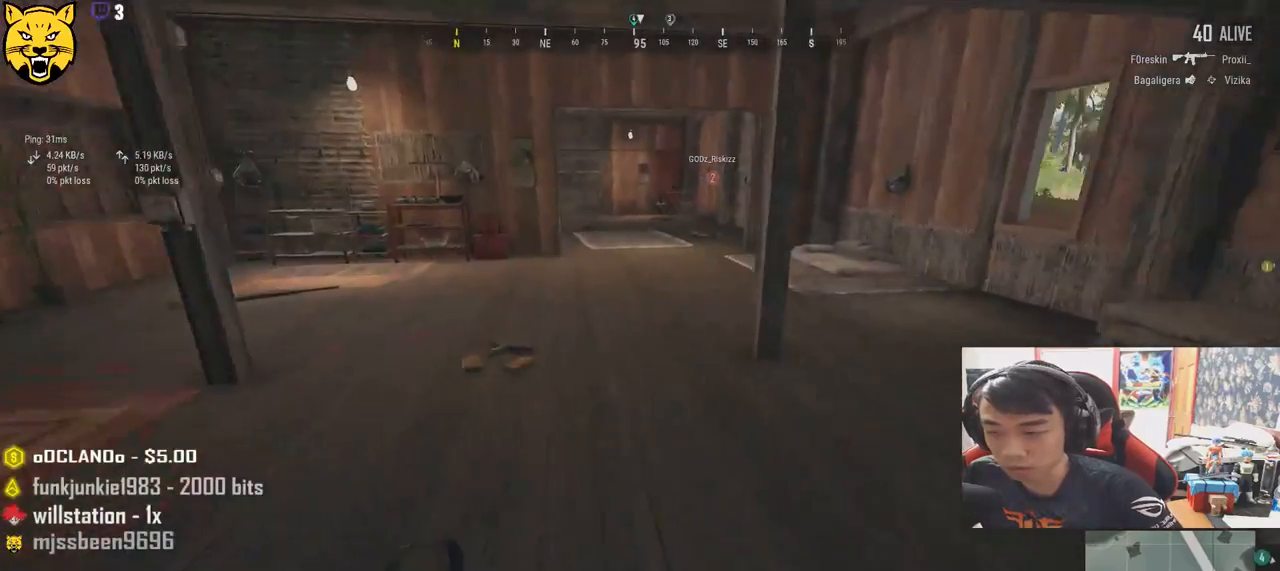
{"keys": ["shift", "w"], "mouse": [], "events": []}
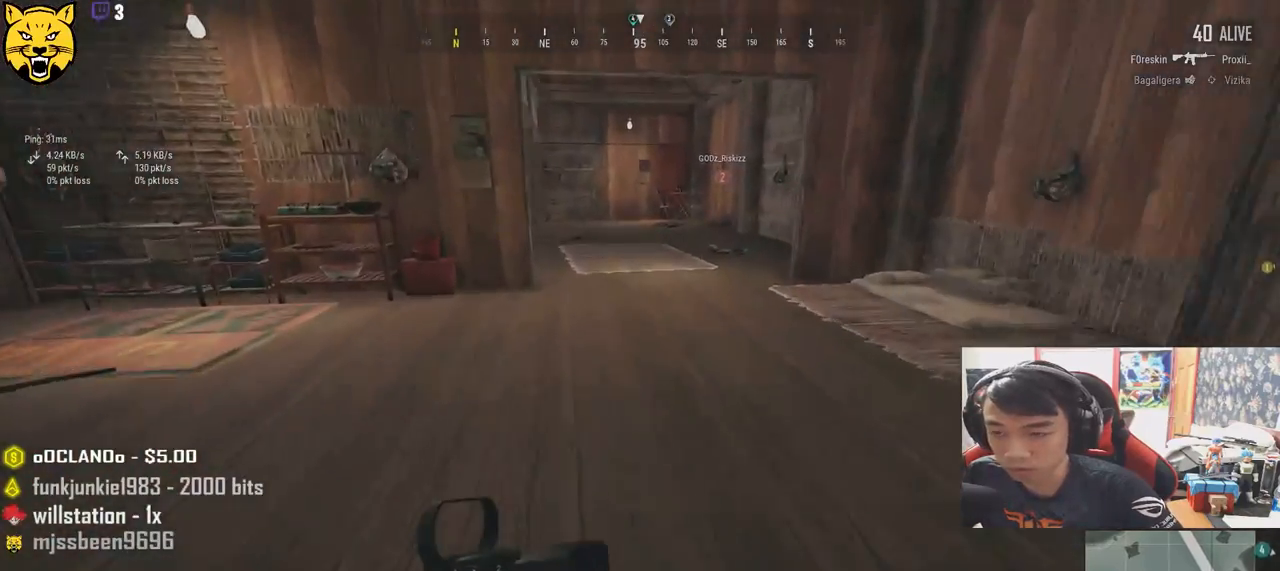
{"keys": ["shift", "w"], "mouse": [], "events": []}
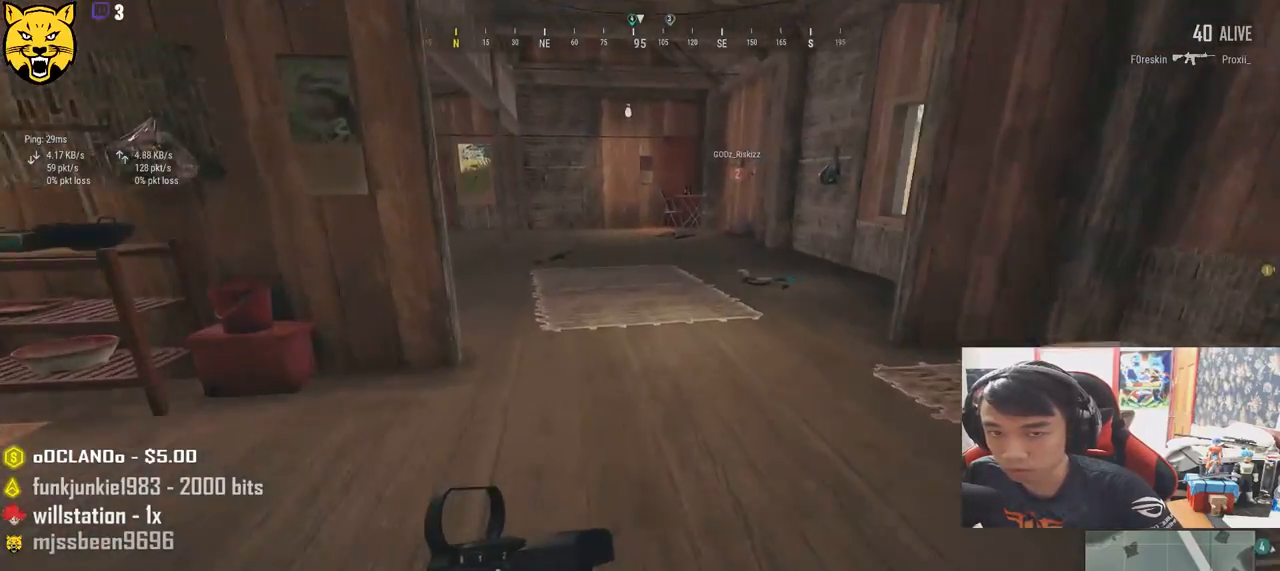
{"keys": ["shift", "w"], "mouse": [], "events": []}
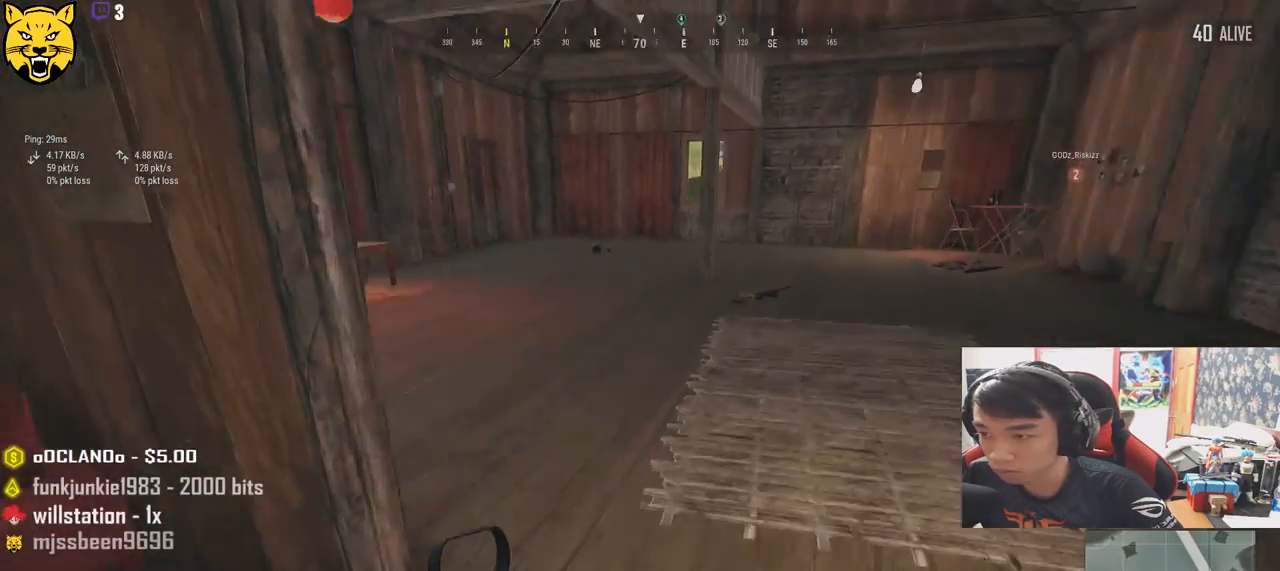
{"keys": ["shift", "w"], "mouse": [], "events": []}
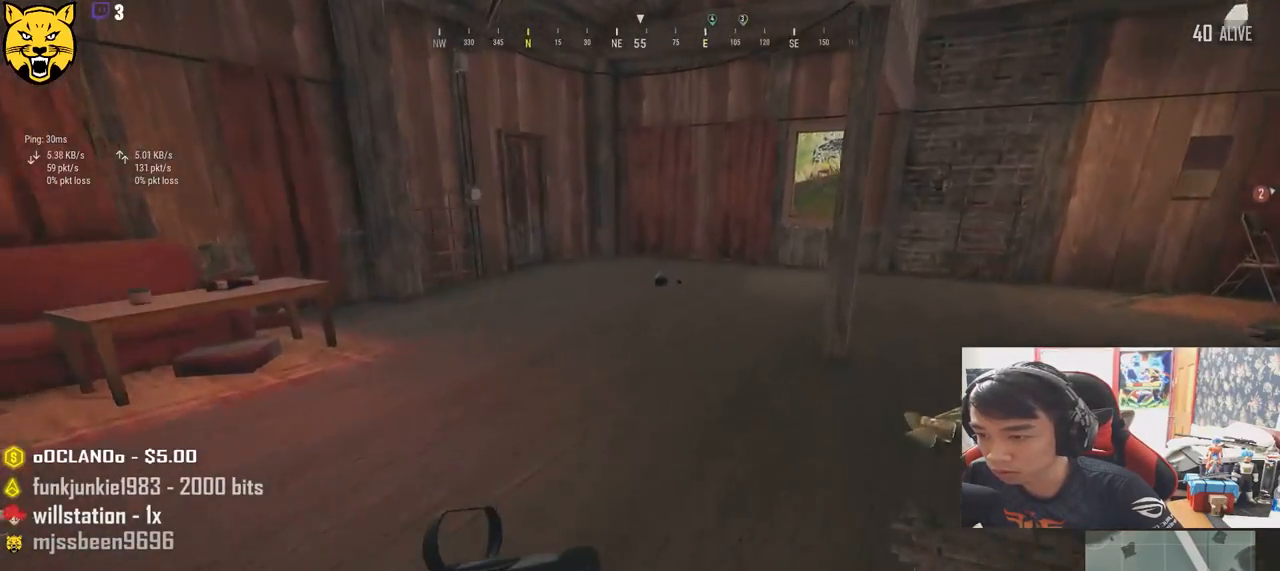
{"keys": ["shift", "w"], "mouse": [], "events": []}
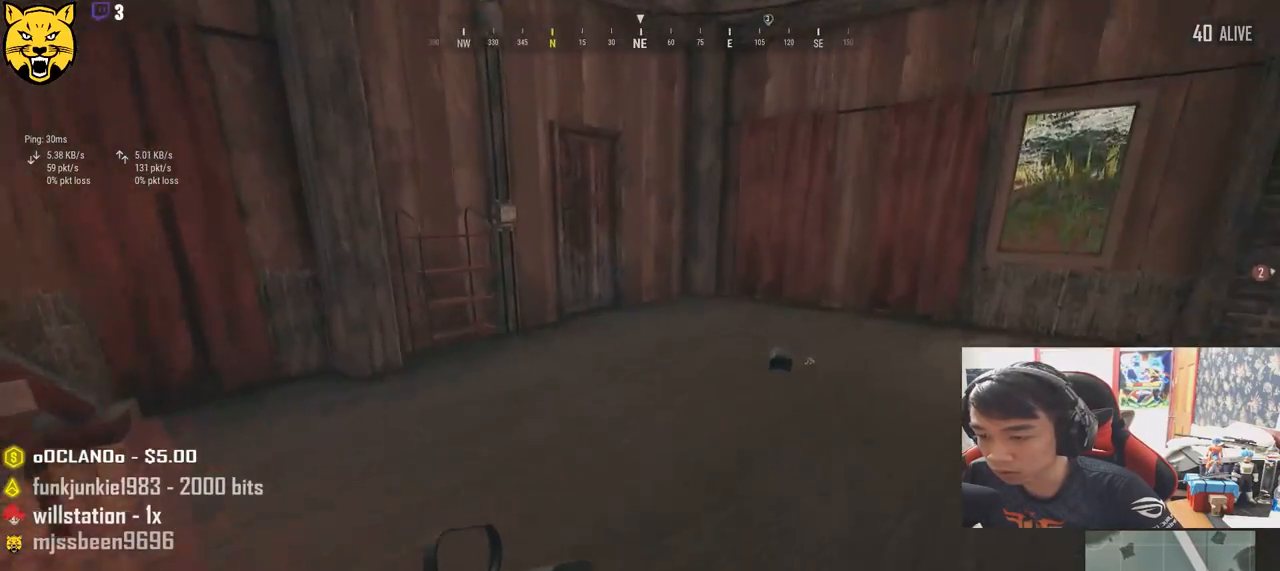
{"keys": ["shift", "w"], "mouse": [], "events": []}